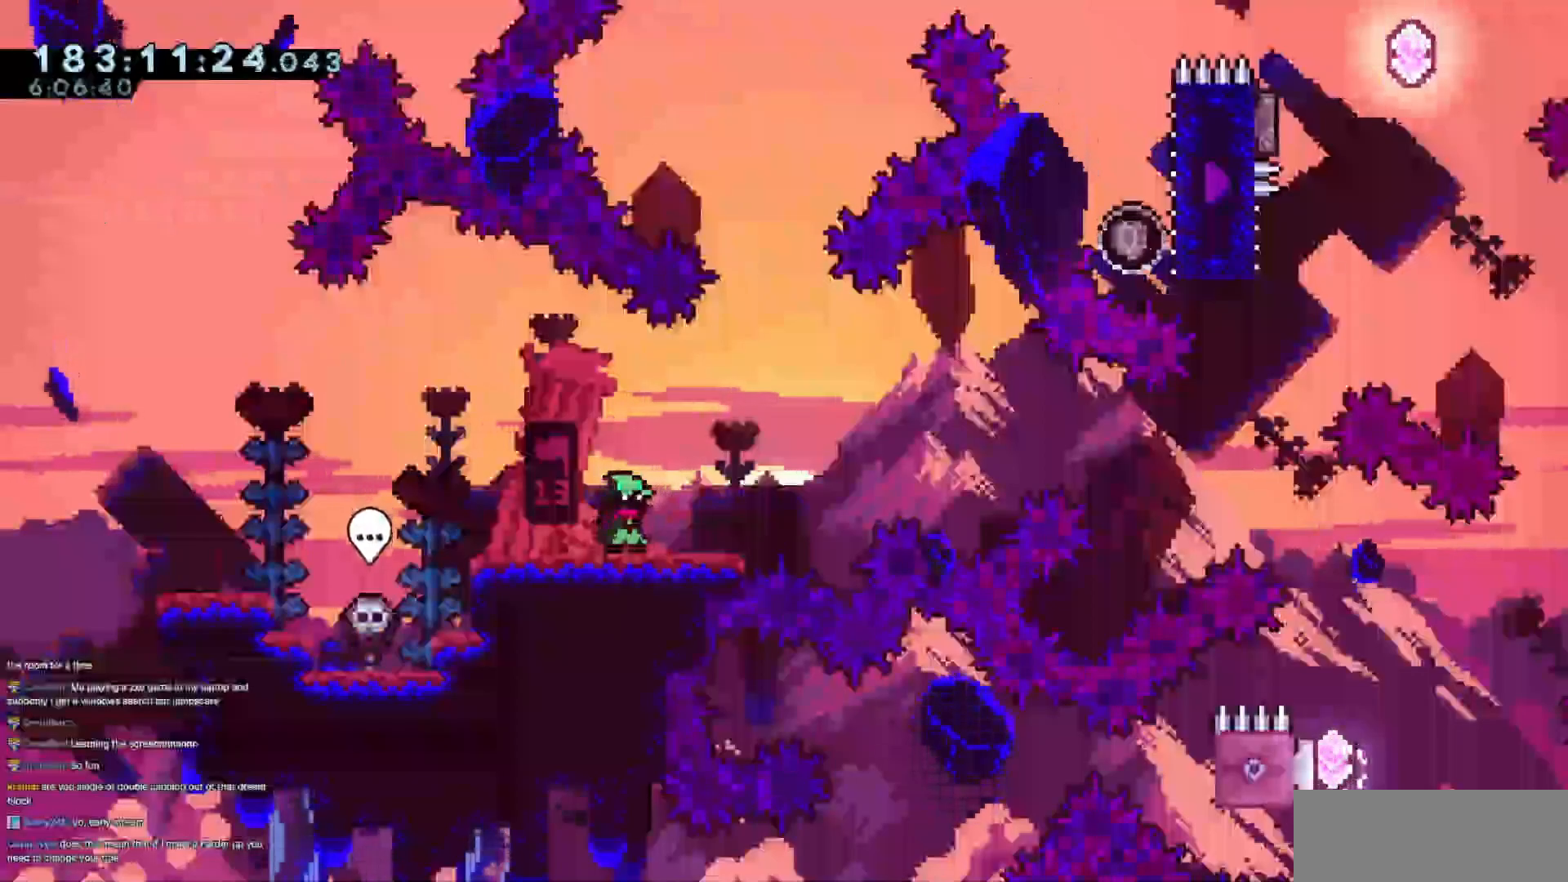
Gameplay with keyboard; each line is a JSON object with the keys held at the frame after it. "events" lists presses ("down") and releases ("up") of "dash", "demo", "demo2", "down", "grab", "jump", "jump2", "jump3", "jump4", "left", "right" and "up" between this image and that frame as [ms after this image, input, new state], when the widget could be followed in between. No other keys are recorded. Mouse input is not recorded. Key names are as the overlay labels them; some are game actions (e.g. jump) rather than physical keys.
{"keys": ["jump3", "right"], "events": [[50, "left", "down"], [134, "left", "up"], [184, "dash", "down"], [184, "down", "down"], [184, "right", "down"], [367, "dash", "up"], [367, "down", "up"], [417, "jump3", "down"]]}
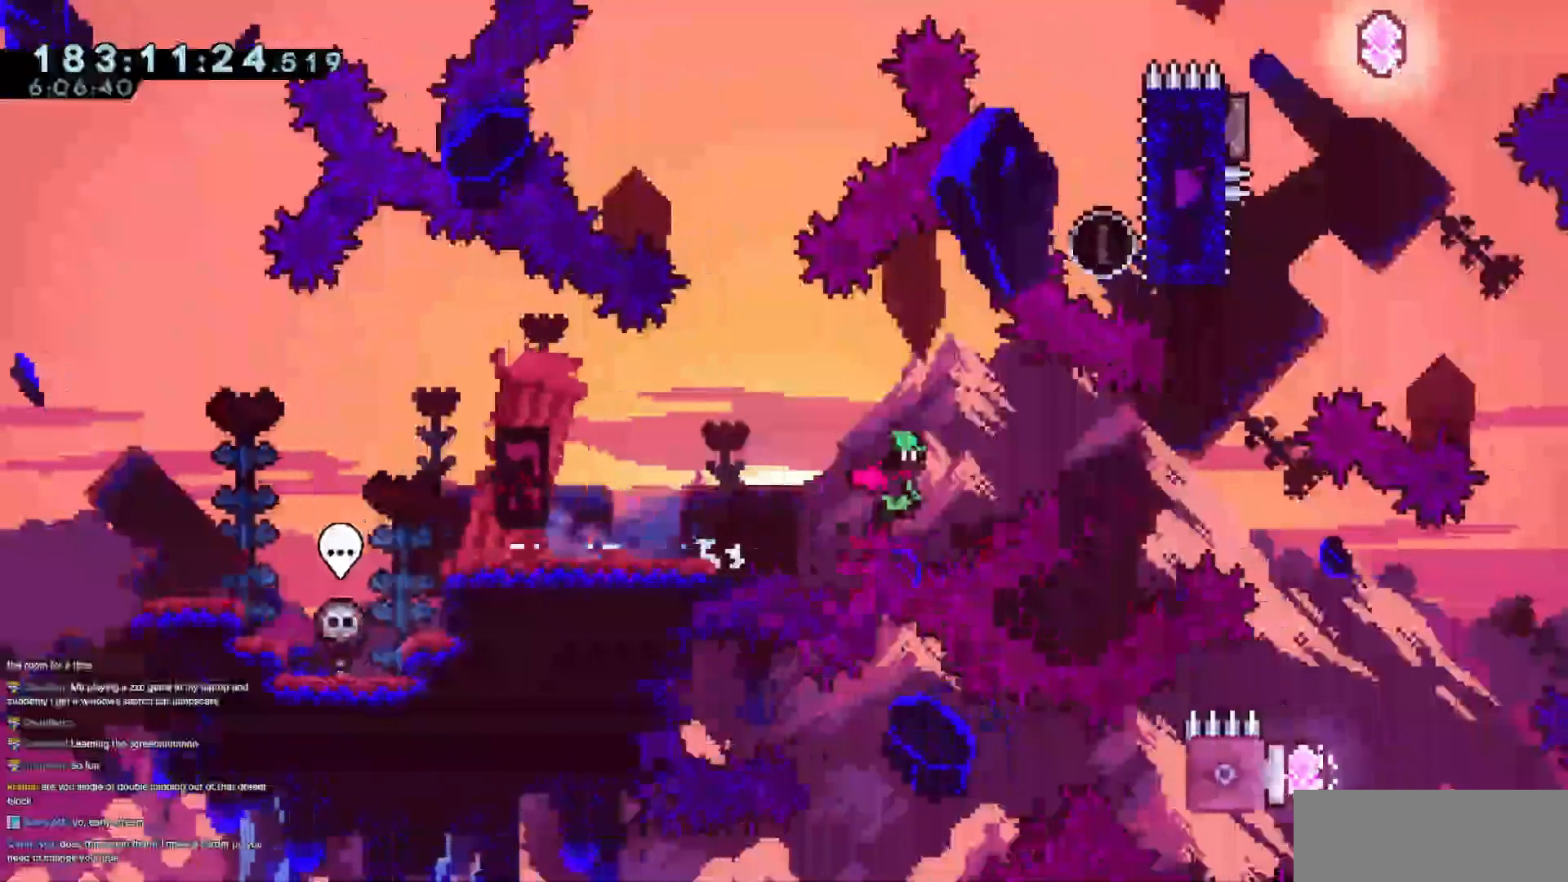
{"keys": ["up"], "events": [[233, "dash", "down"], [250, "jump3", "up"], [250, "right", "up"], [250, "up", "down"], [484, "dash", "up"]]}
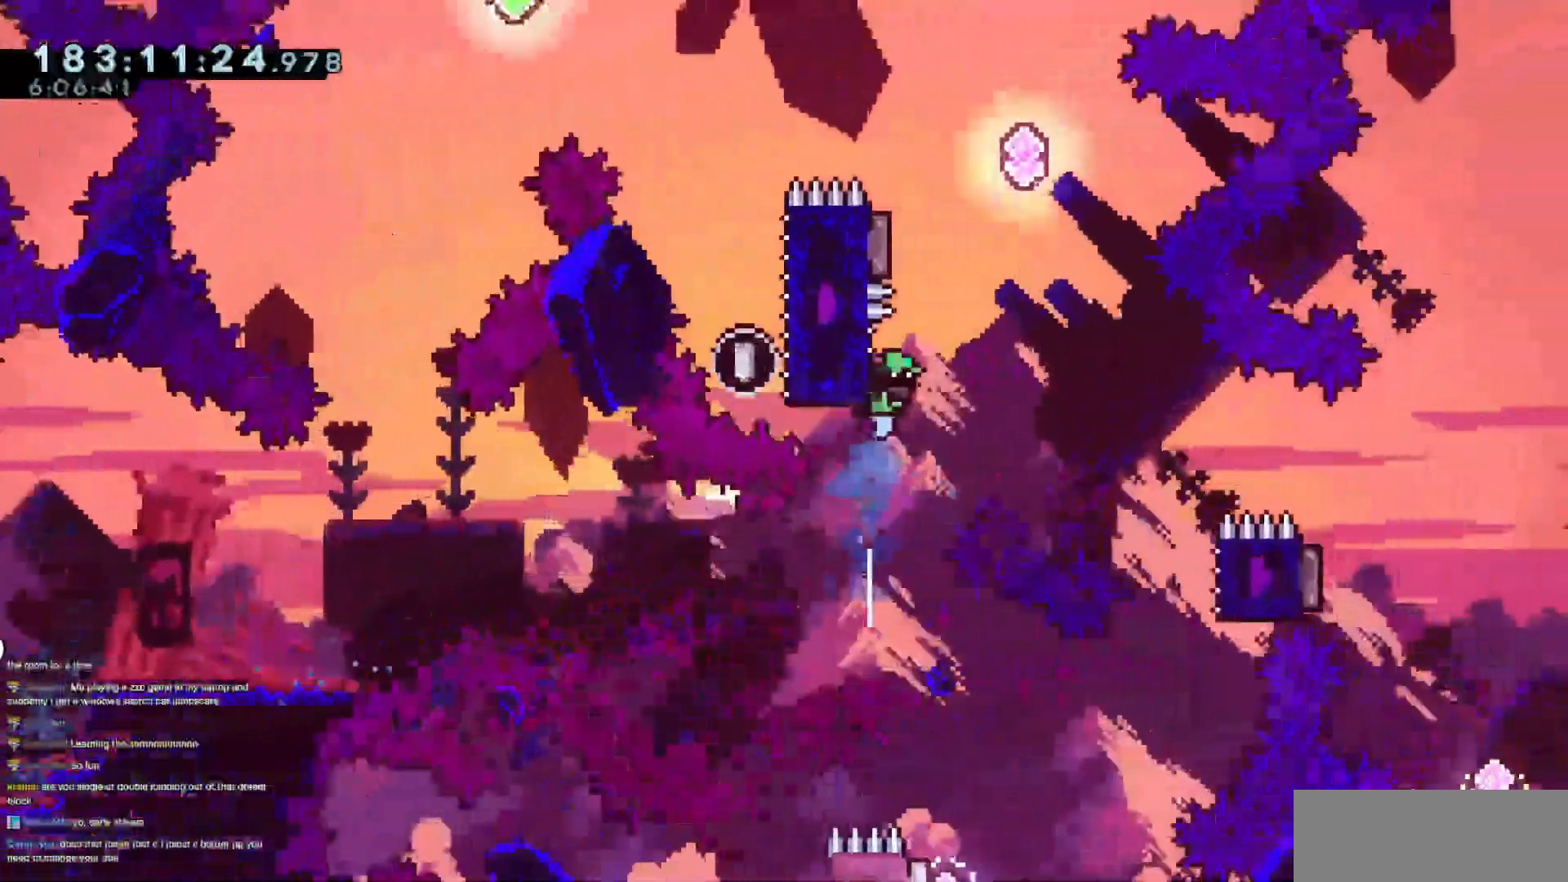
{"keys": ["dash", "left", "up"], "events": [[34, "jump3", "down"], [34, "up", "up"], [401, "left", "down"], [401, "up", "down"], [451, "dash", "down"], [501, "jump3", "up"]]}
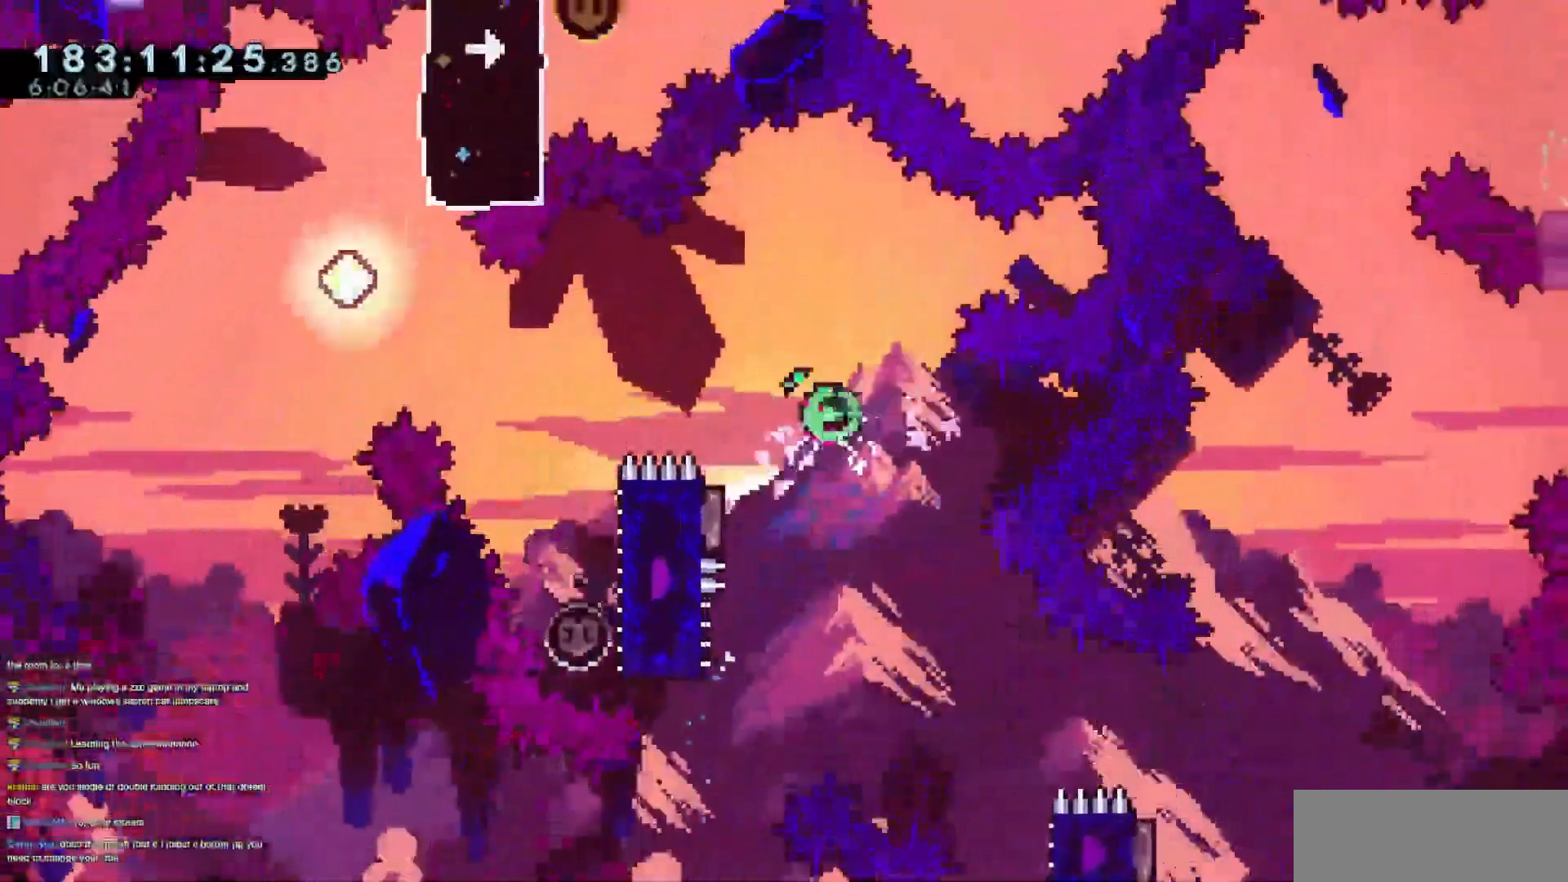
{"keys": [], "events": [[133, "dash", "up"], [183, "up", "up"], [417, "left", "up"]]}
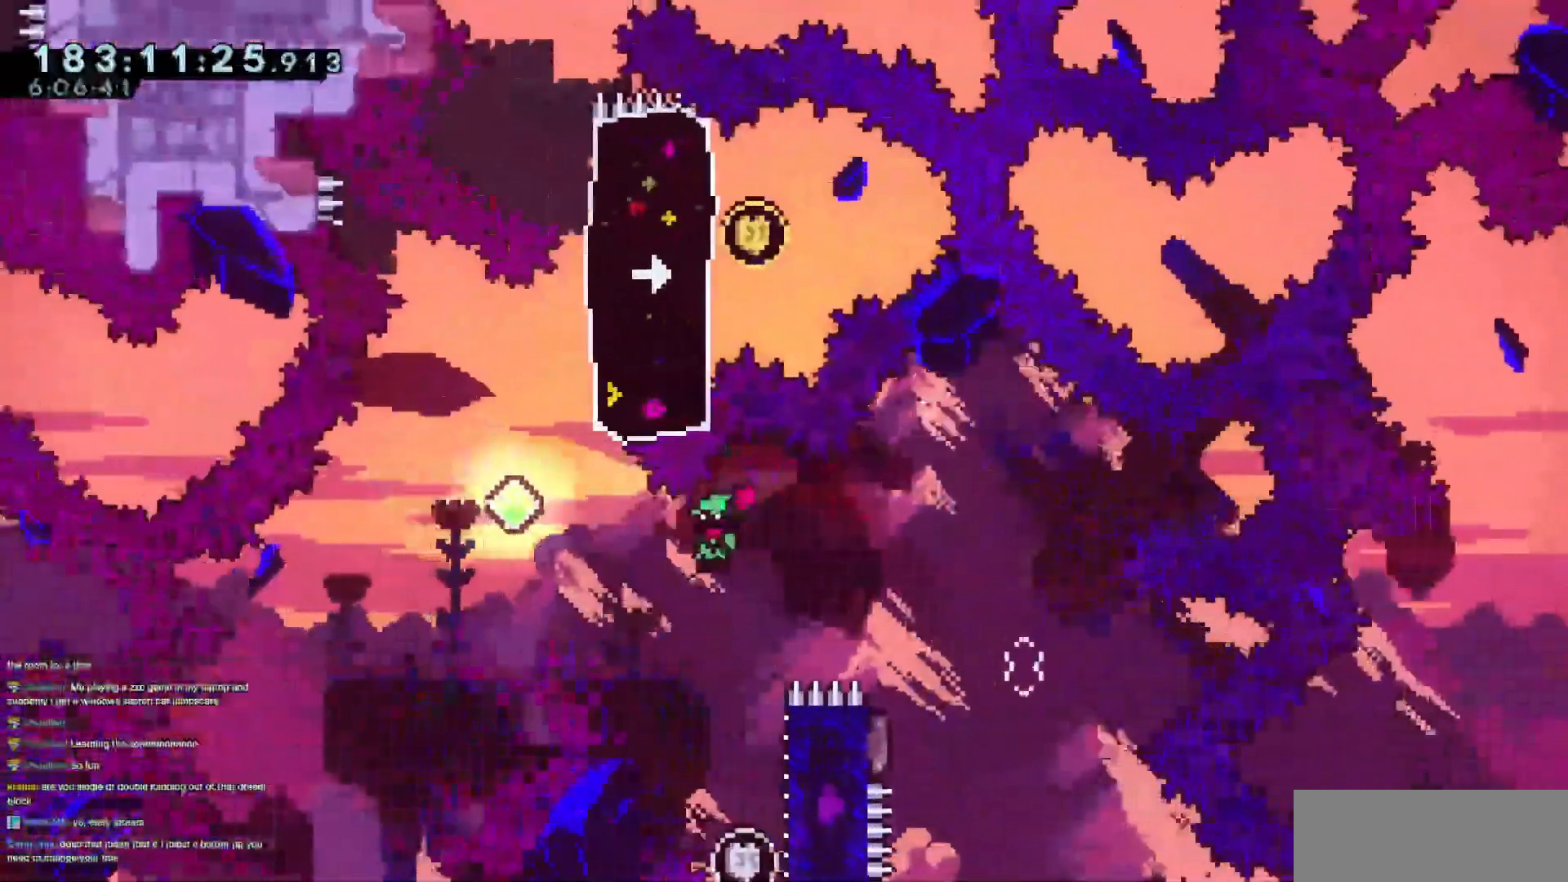
{"keys": ["dash", "up"], "events": [[200, "right", "down"], [434, "right", "up"], [434, "up", "down"], [484, "dash", "down"]]}
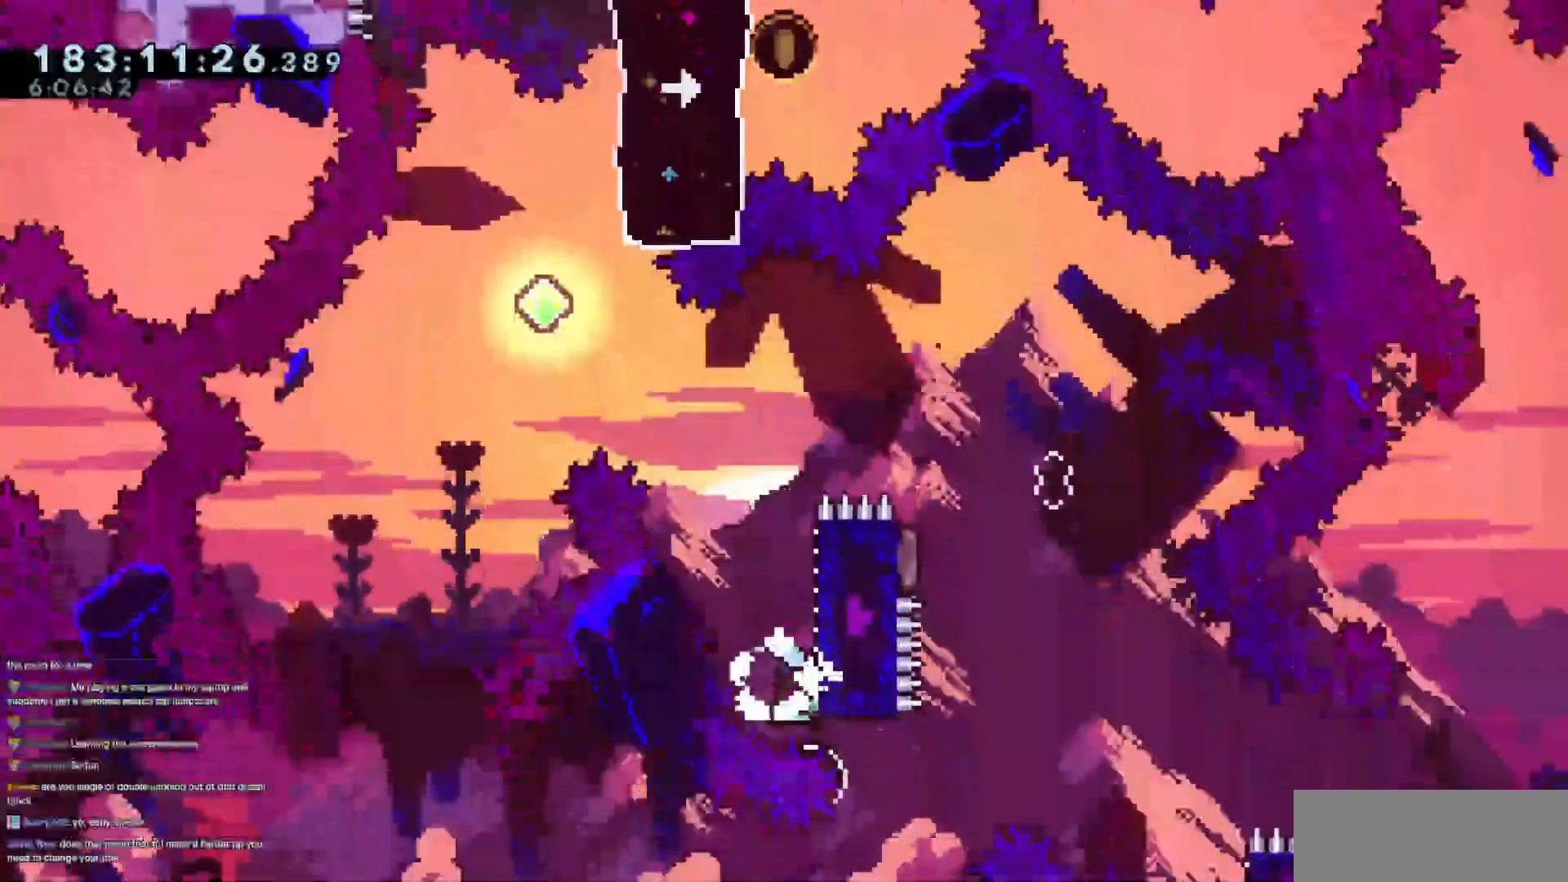
{"keys": ["jump3", "left"], "events": [[133, "left", "down"], [133, "up", "up"], [167, "dash", "up"], [167, "jump3", "down"]]}
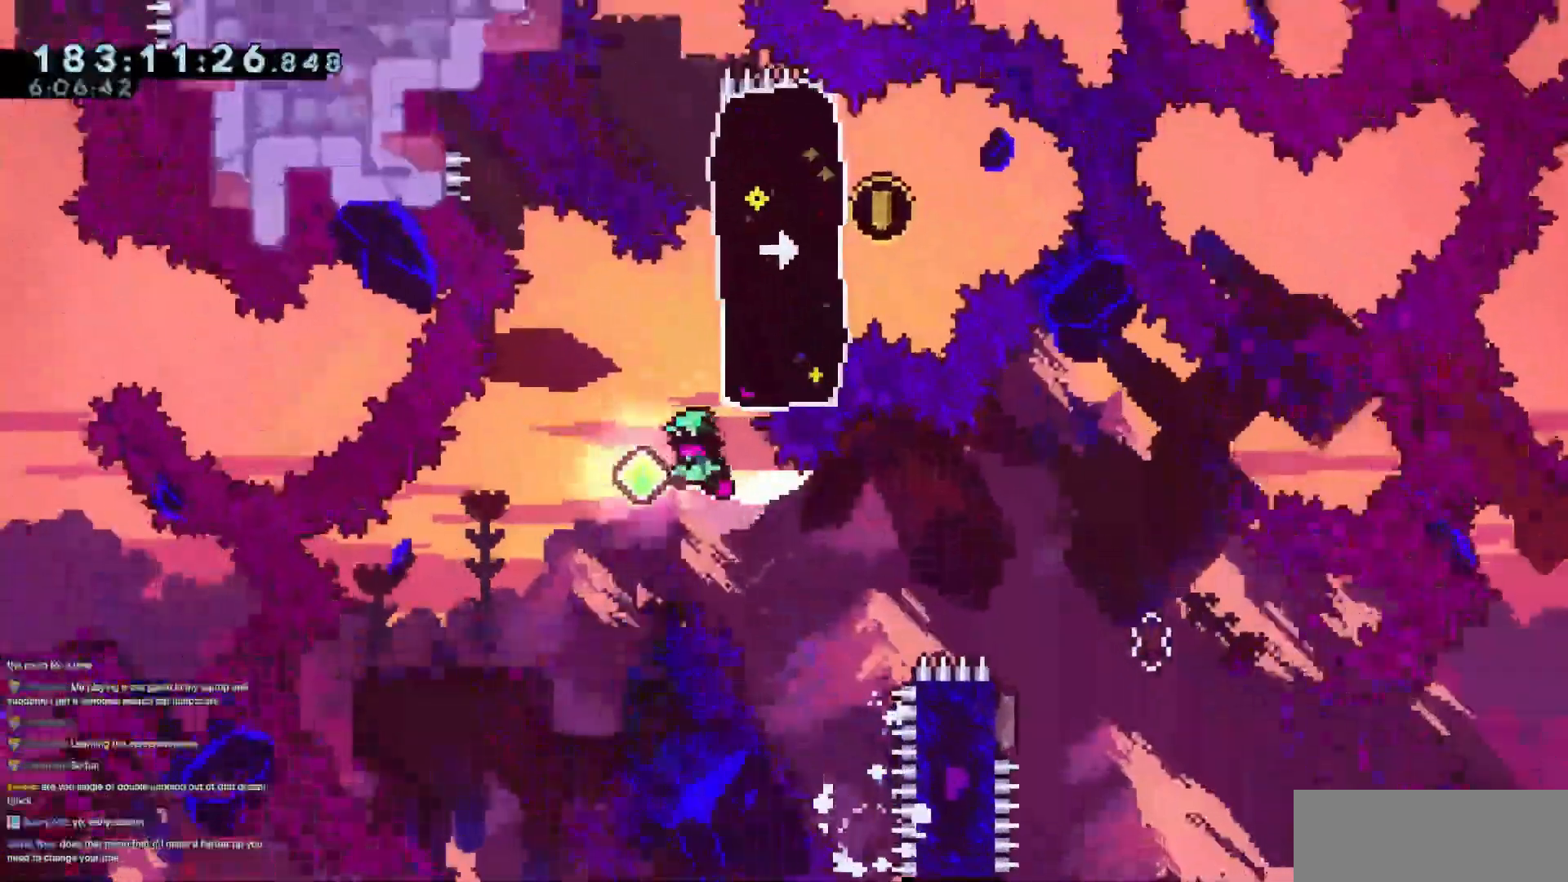
{"keys": [], "events": [[150, "dash", "down"], [150, "left", "up"], [150, "right", "down"], [150, "up", "down"], [184, "jump3", "up"], [367, "dash", "up"], [417, "up", "up"], [467, "right", "up"]]}
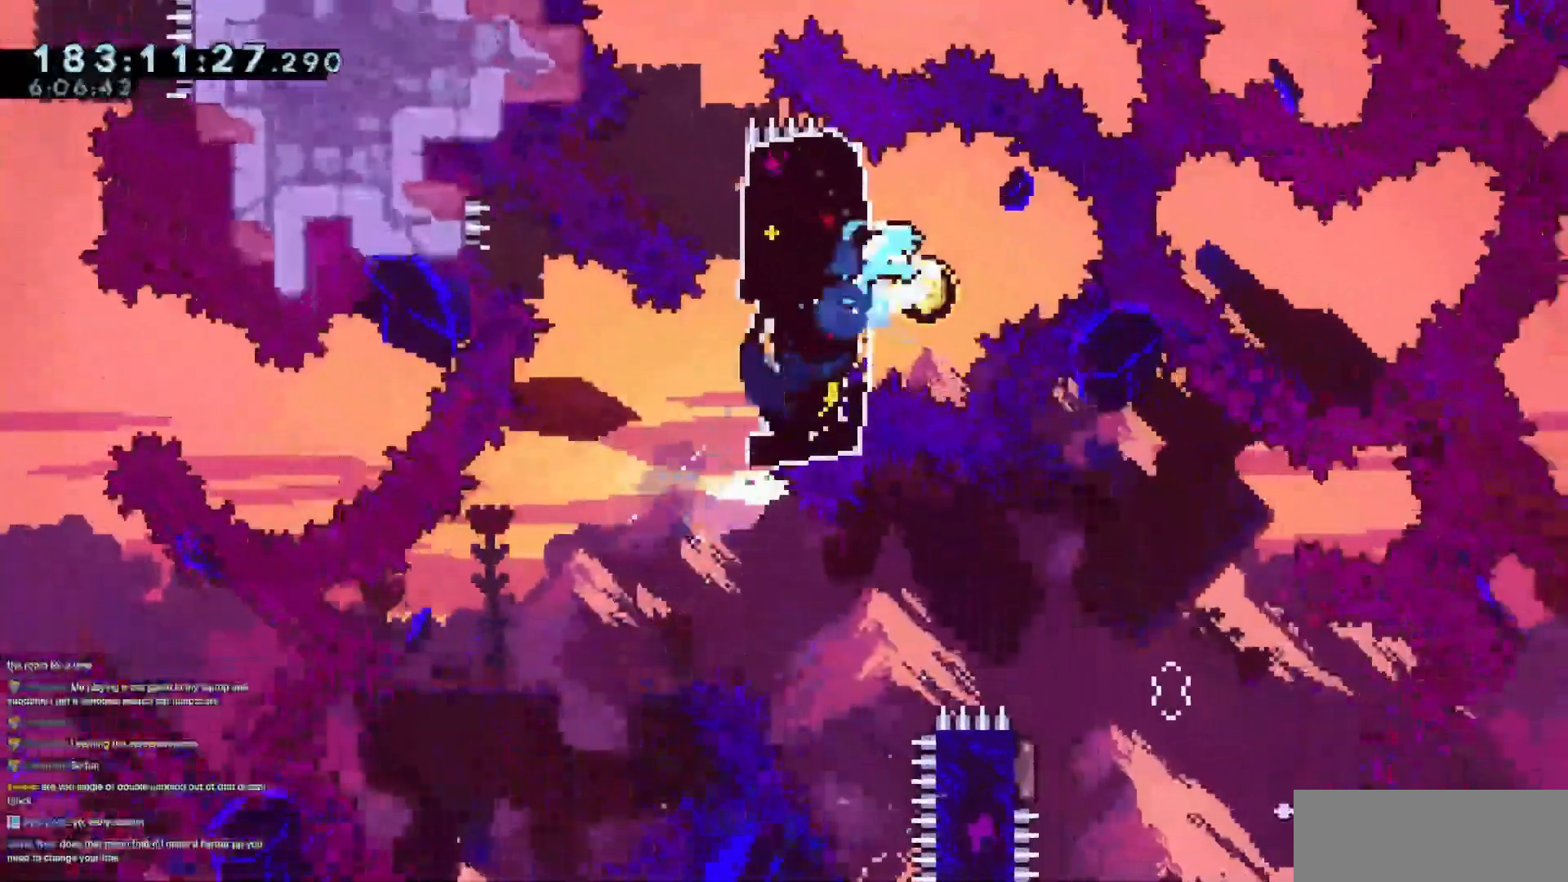
{"keys": ["down", "left"], "events": [[33, "dash", "down"], [33, "down", "down"], [33, "left", "down"], [267, "dash", "up"]]}
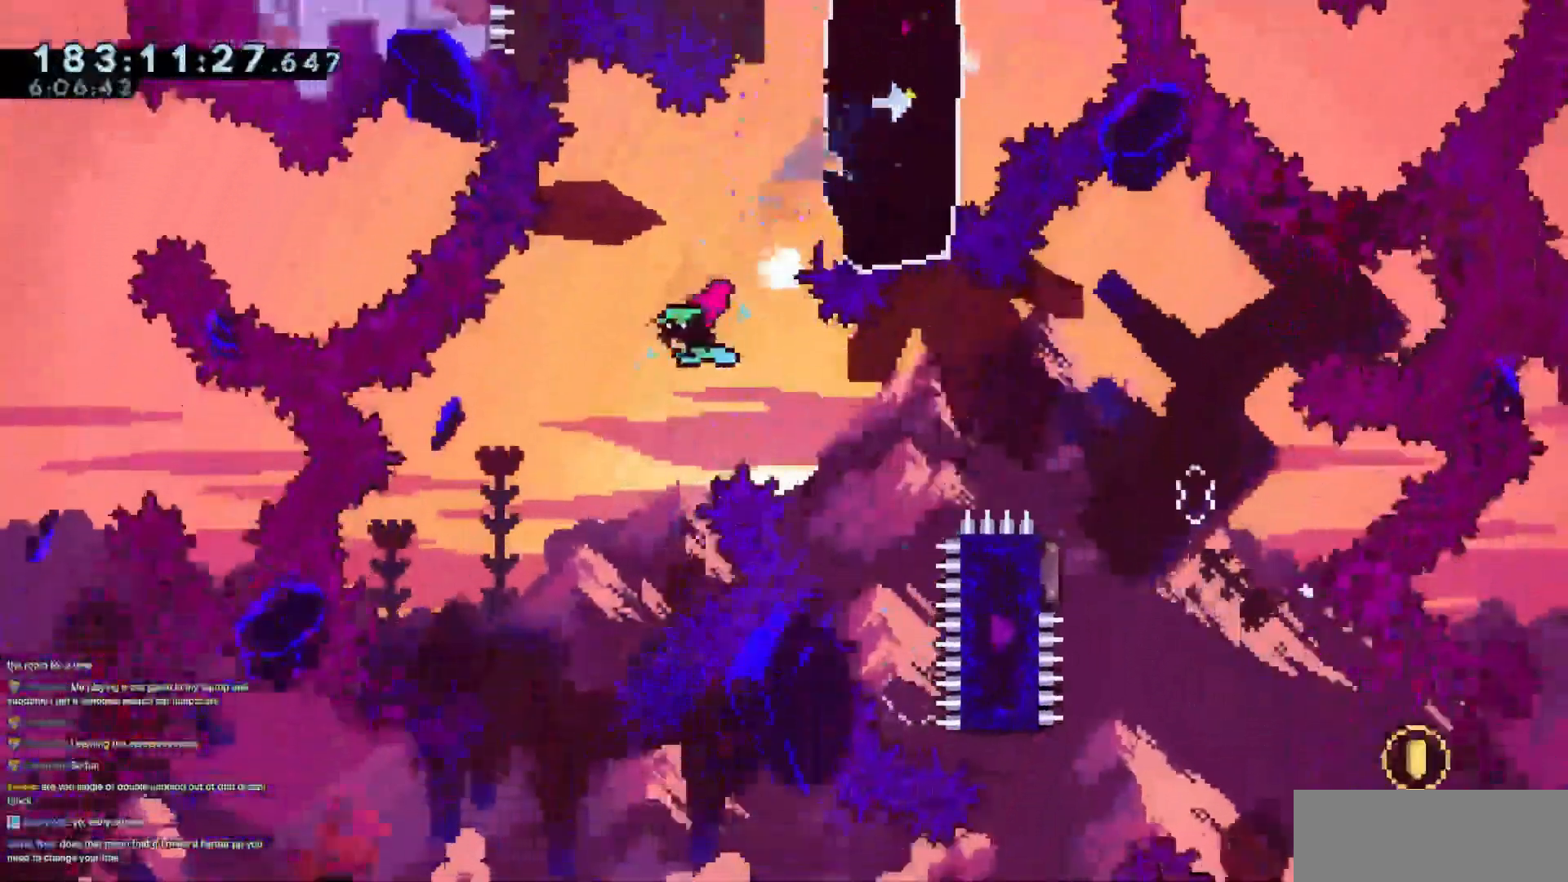
{"keys": [], "events": [[183, "down", "up"], [183, "left", "up"], [383, "right", "down"], [467, "right", "up"]]}
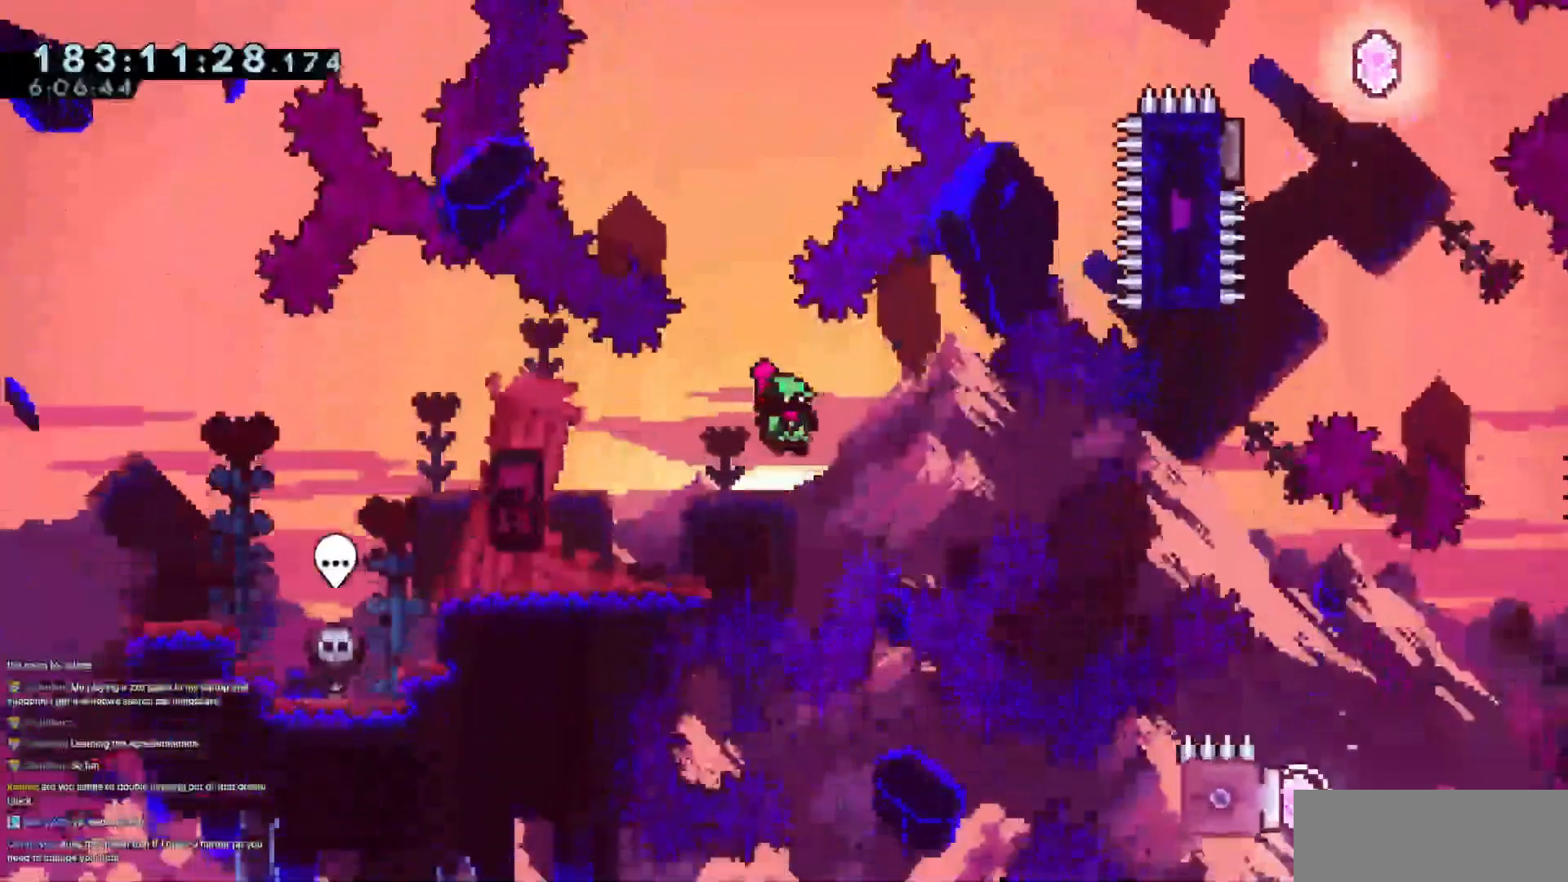
{"keys": ["jump3", "right"], "events": [[67, "dash", "down"], [67, "down", "down"], [67, "left", "down"], [250, "dash", "up"], [250, "down", "up"], [250, "jump3", "down"], [250, "left", "up"], [250, "right", "down"]]}
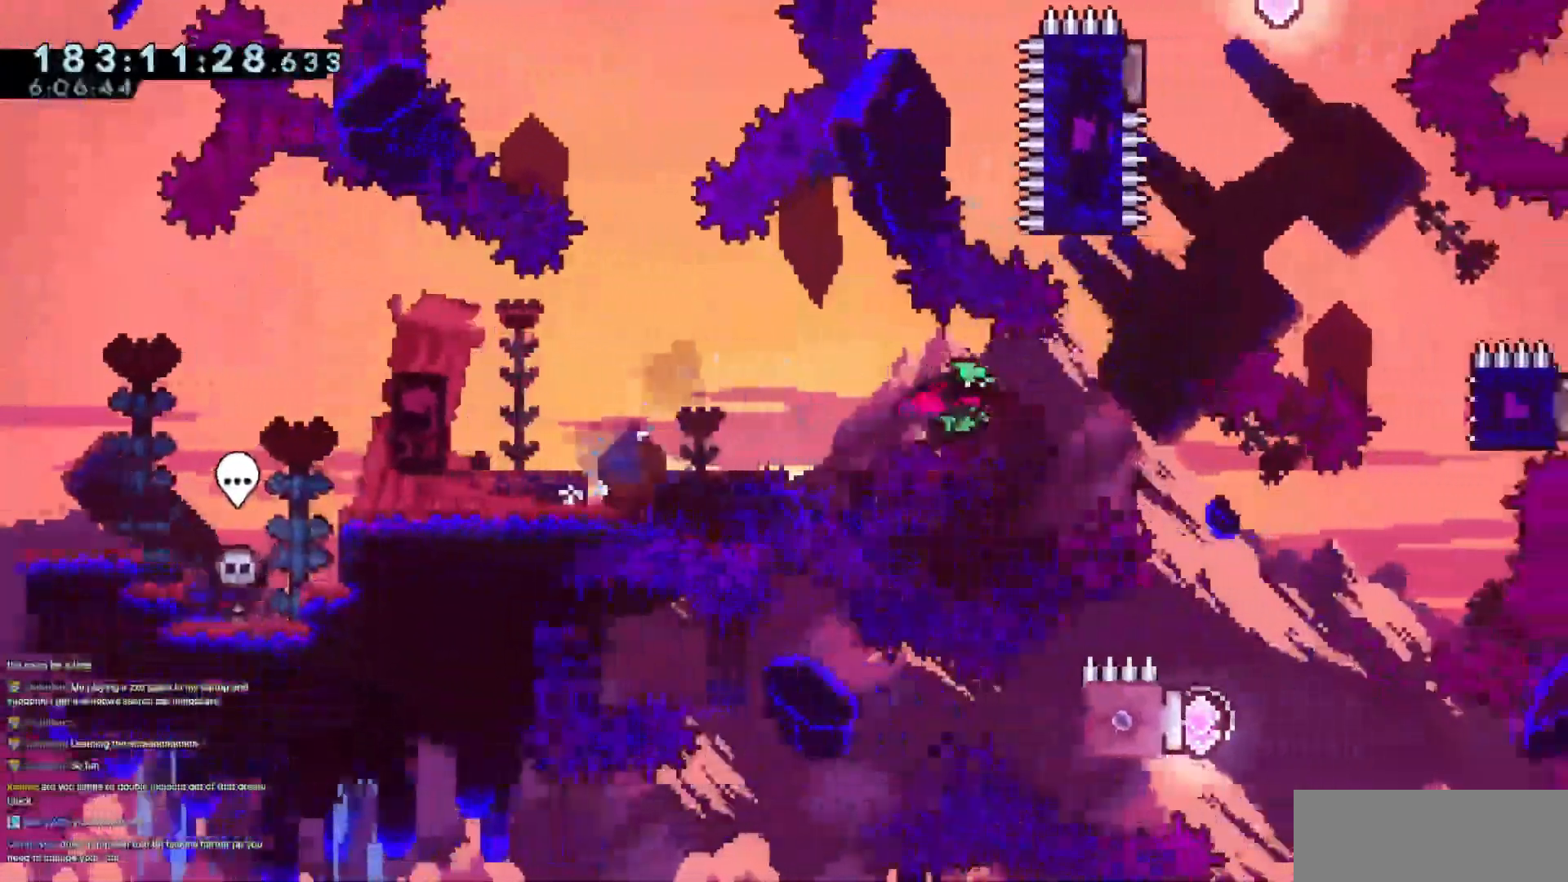
{"keys": ["left"], "events": [[216, "jump3", "up"], [216, "left", "down"], [216, "right", "up"]]}
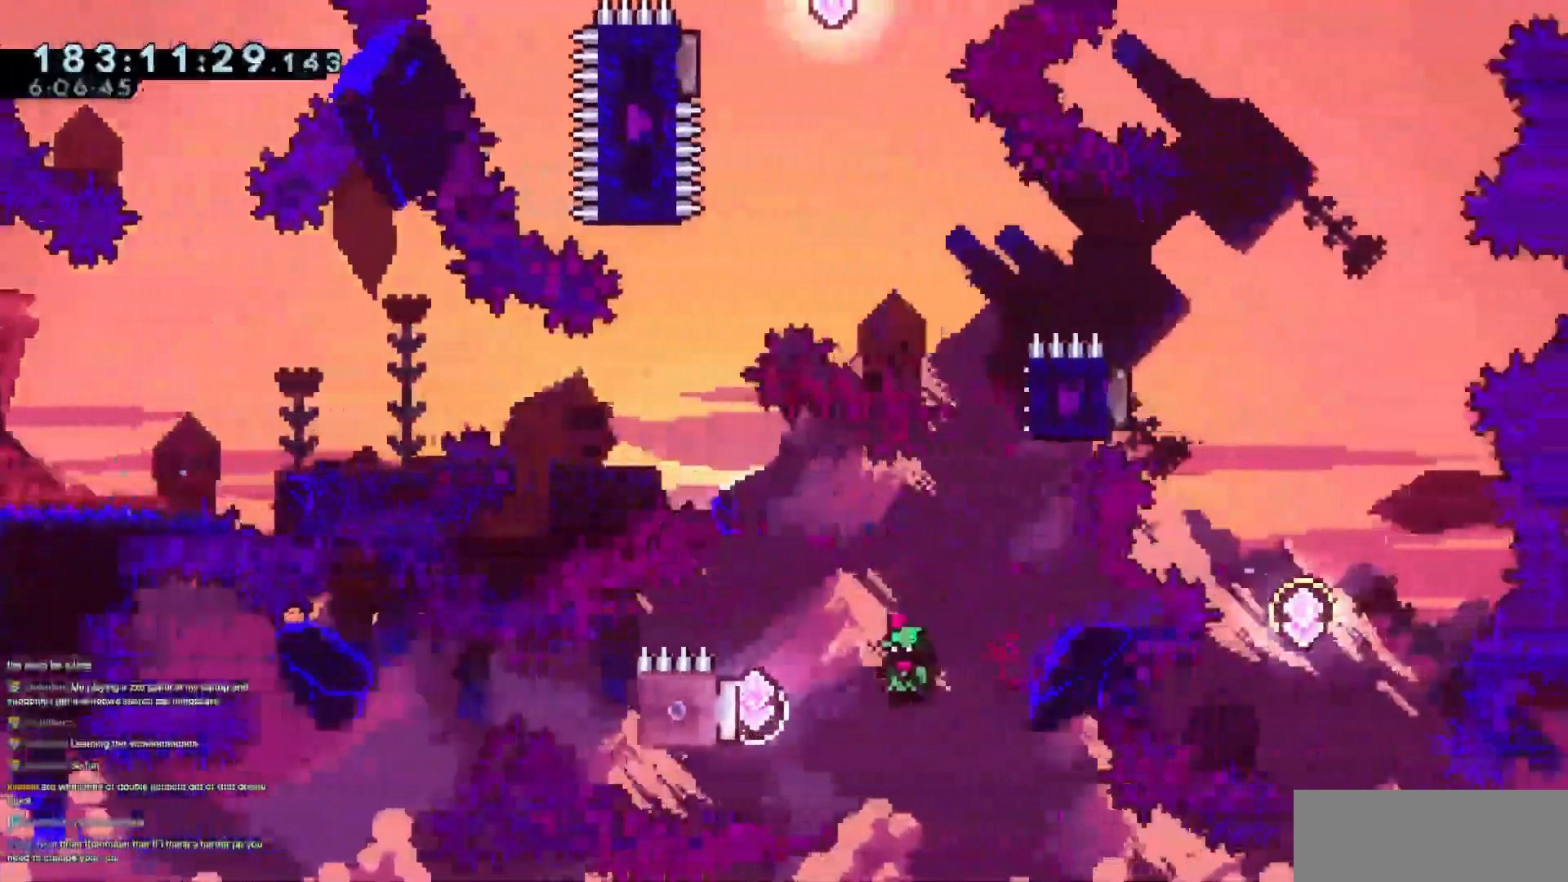
{"keys": ["right"]}
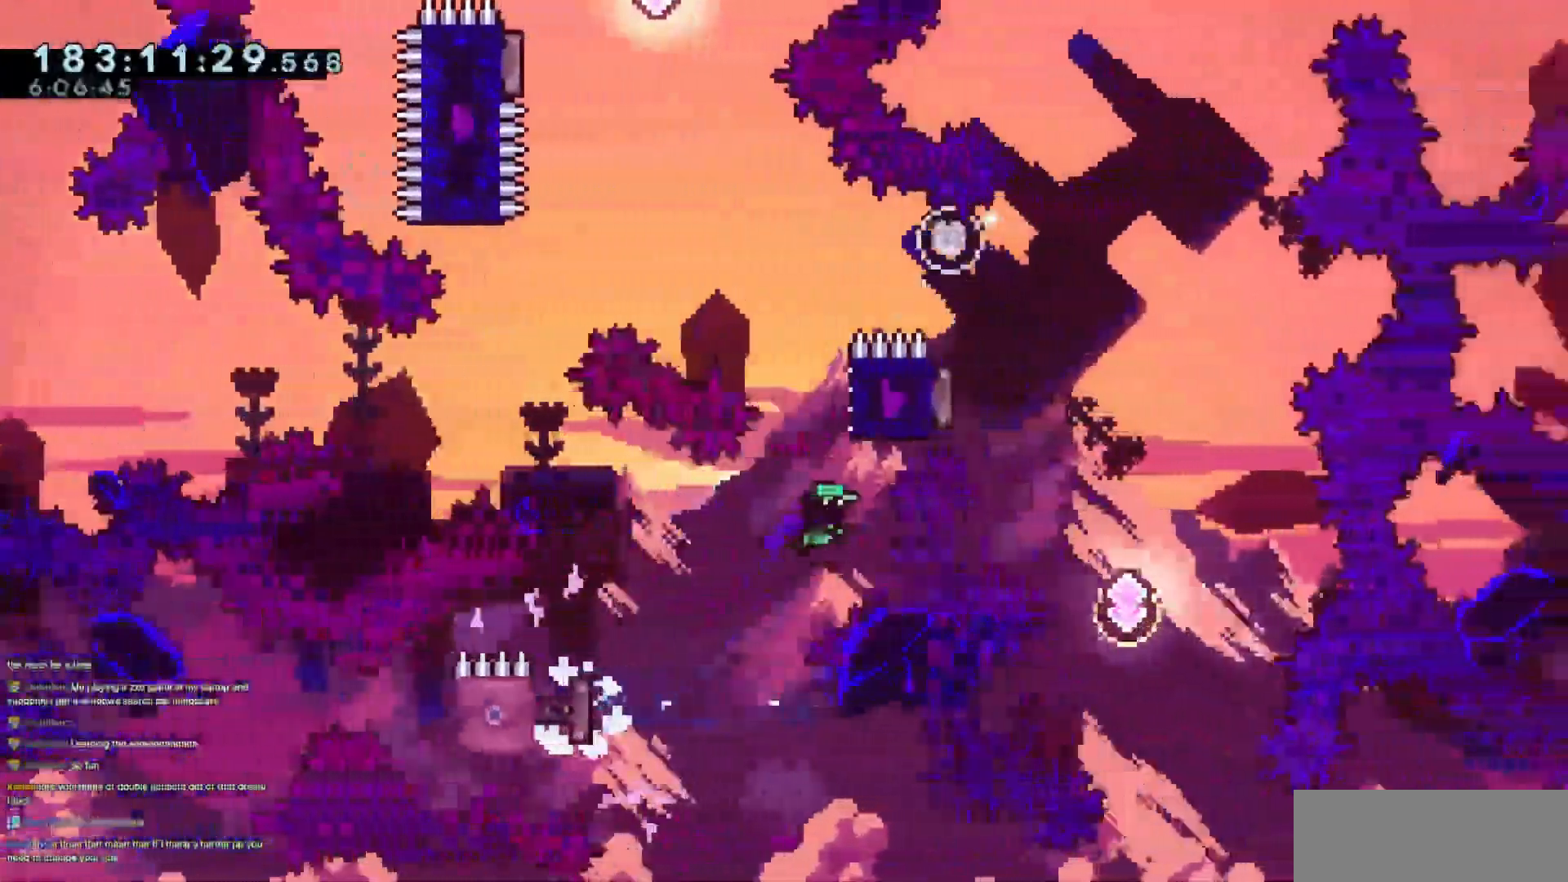
{"keys": ["jump3", "left", "up"], "events": [[16, "dash", "down"], [16, "right", "up"], [16, "up", "down"], [200, "dash", "up"], [200, "left", "down"], [250, "jump3", "down"]]}
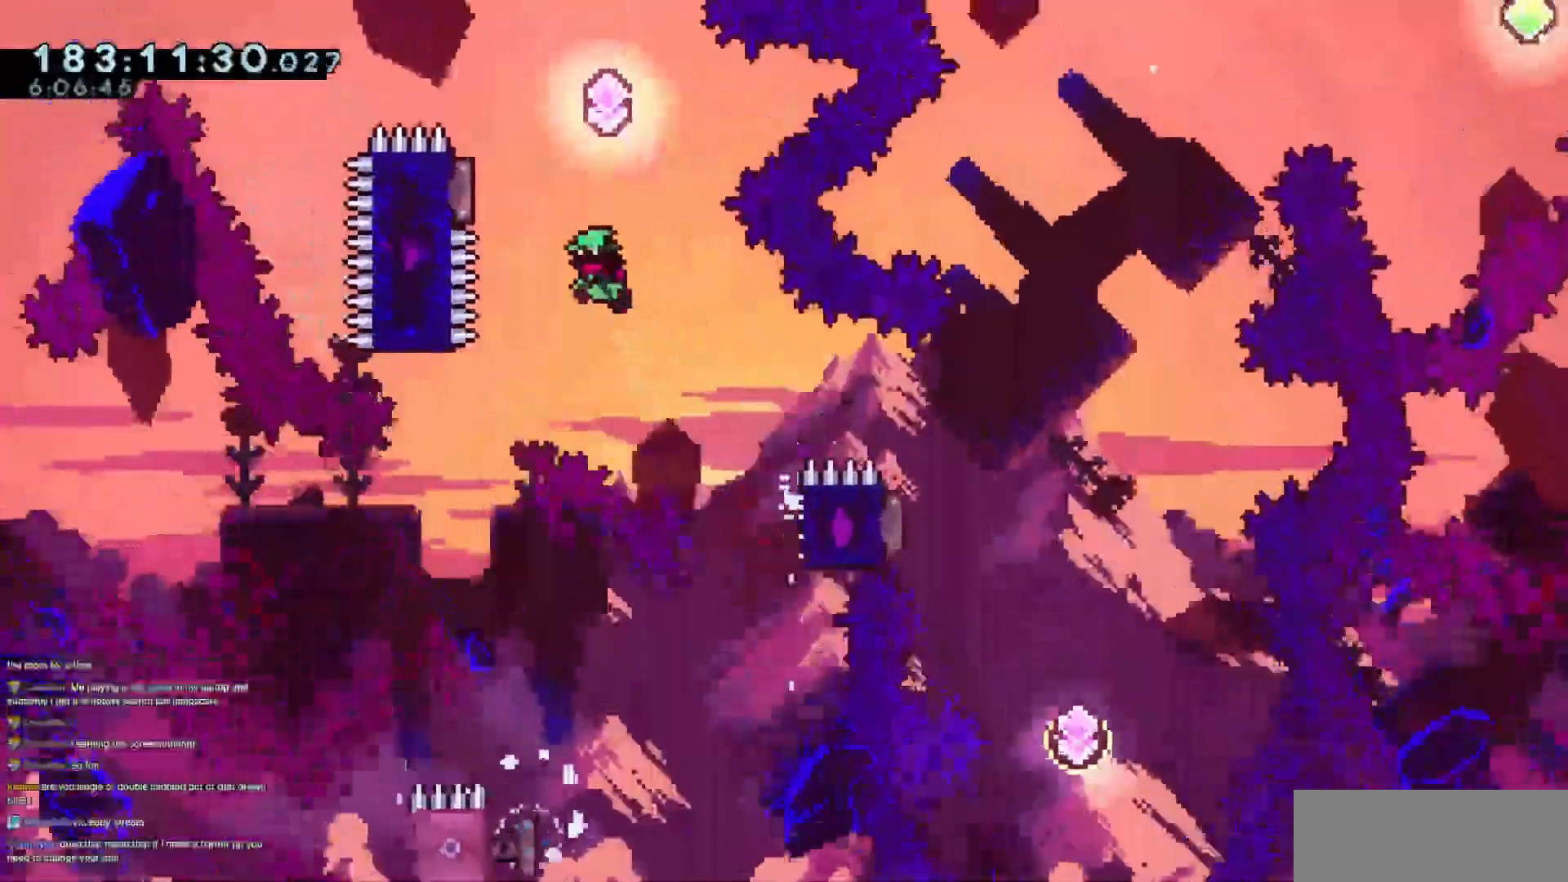
{"keys": ["dash", "down"]}
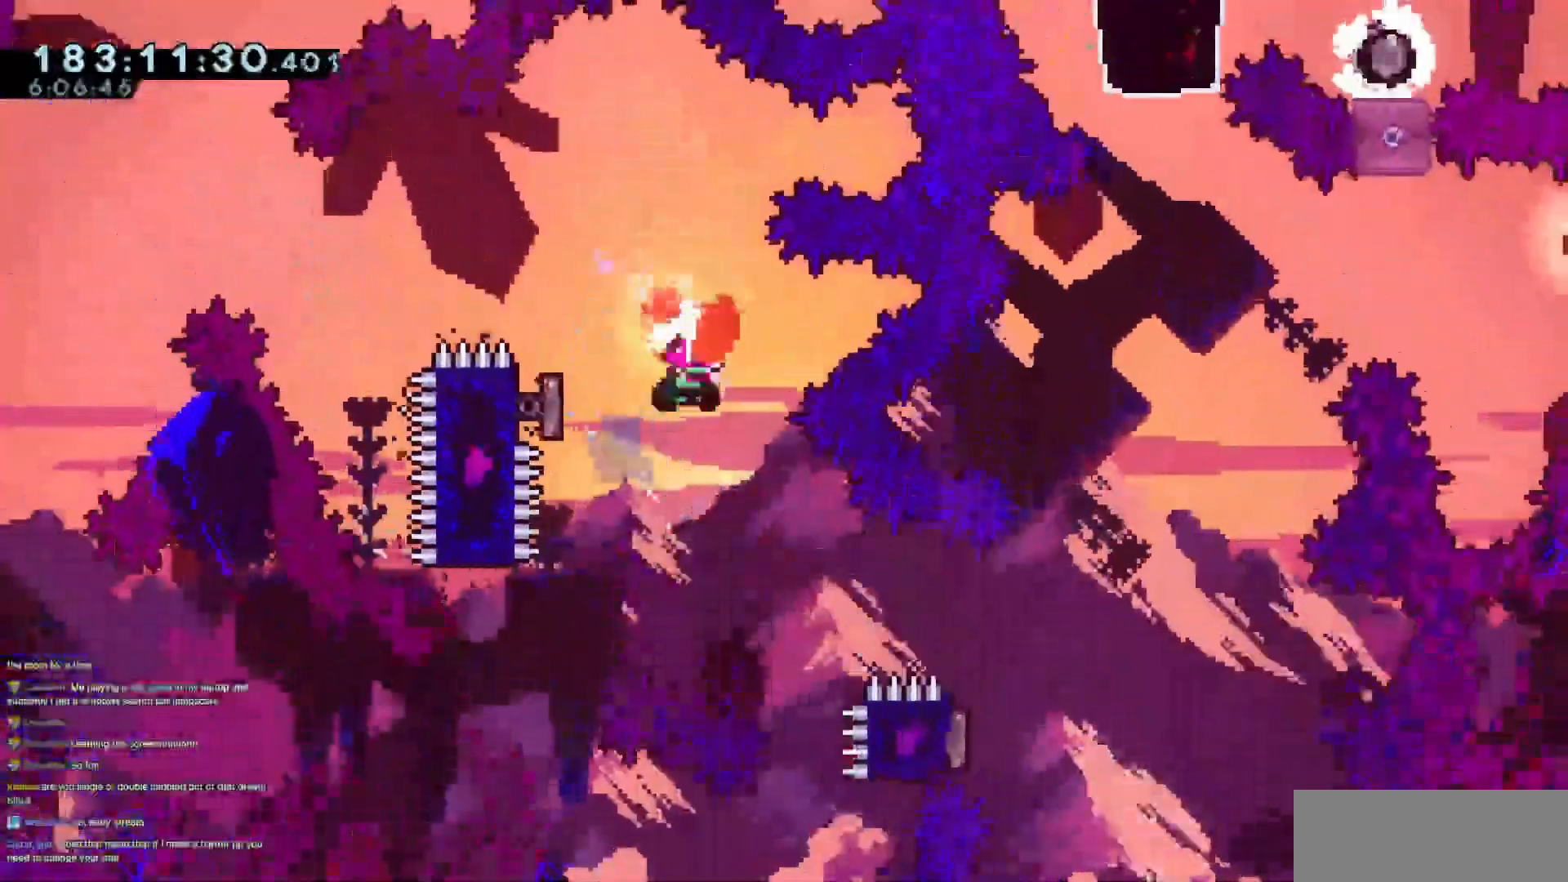
{"keys": ["right"], "events": [[100, "dash", "up"], [133, "down", "up"], [133, "right", "down"], [233, "dash", "down"], [467, "dash", "up"]]}
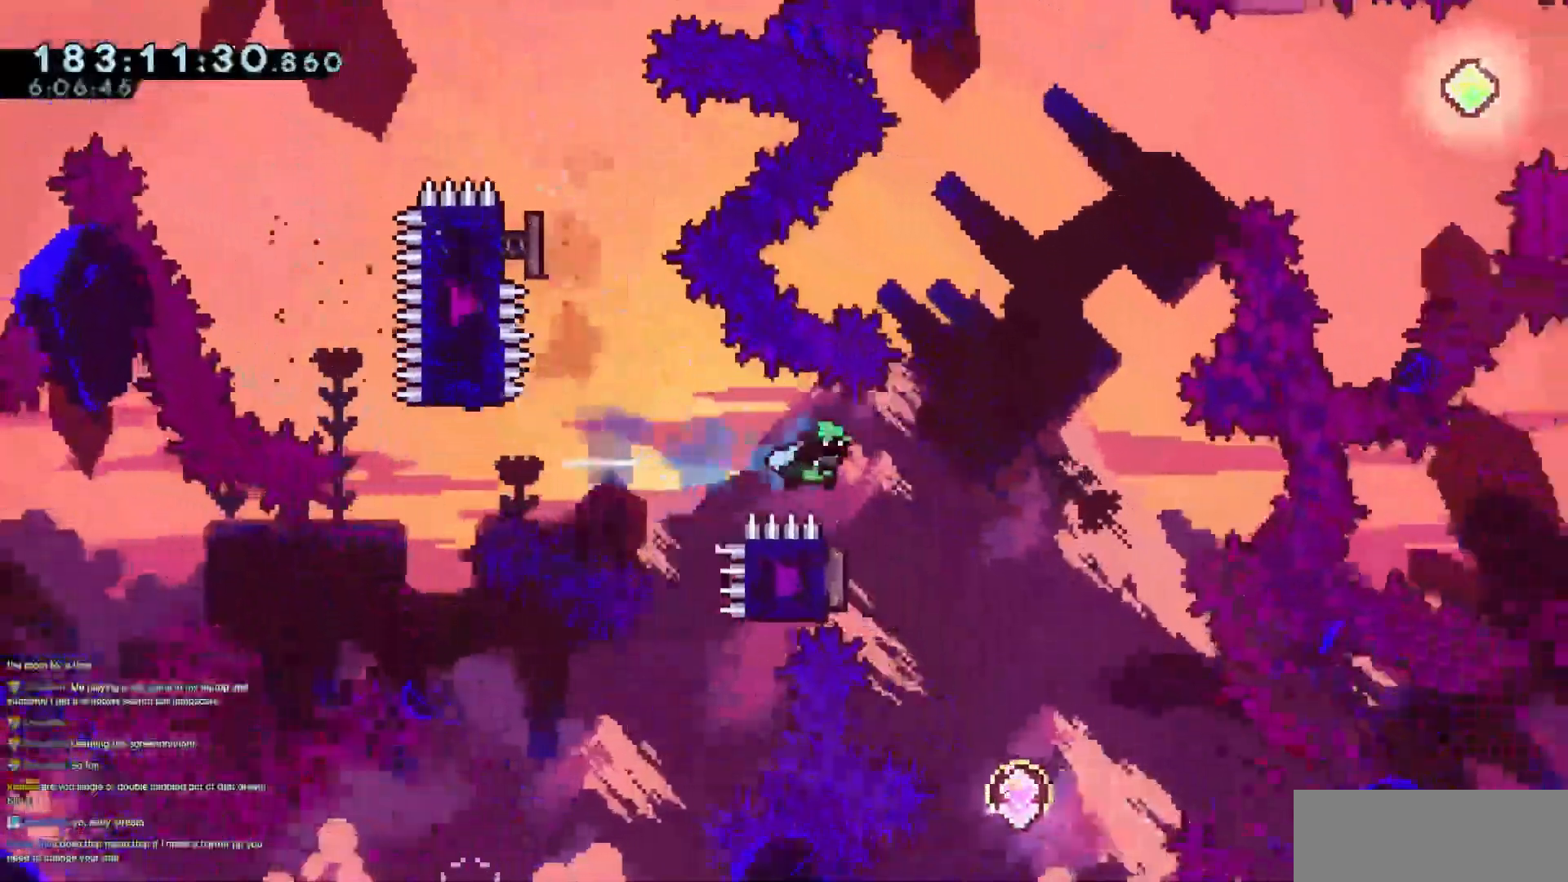
{"keys": ["up"], "events": [[67, "down", "down"], [250, "right", "up"], [400, "down", "up"], [484, "up", "down"]]}
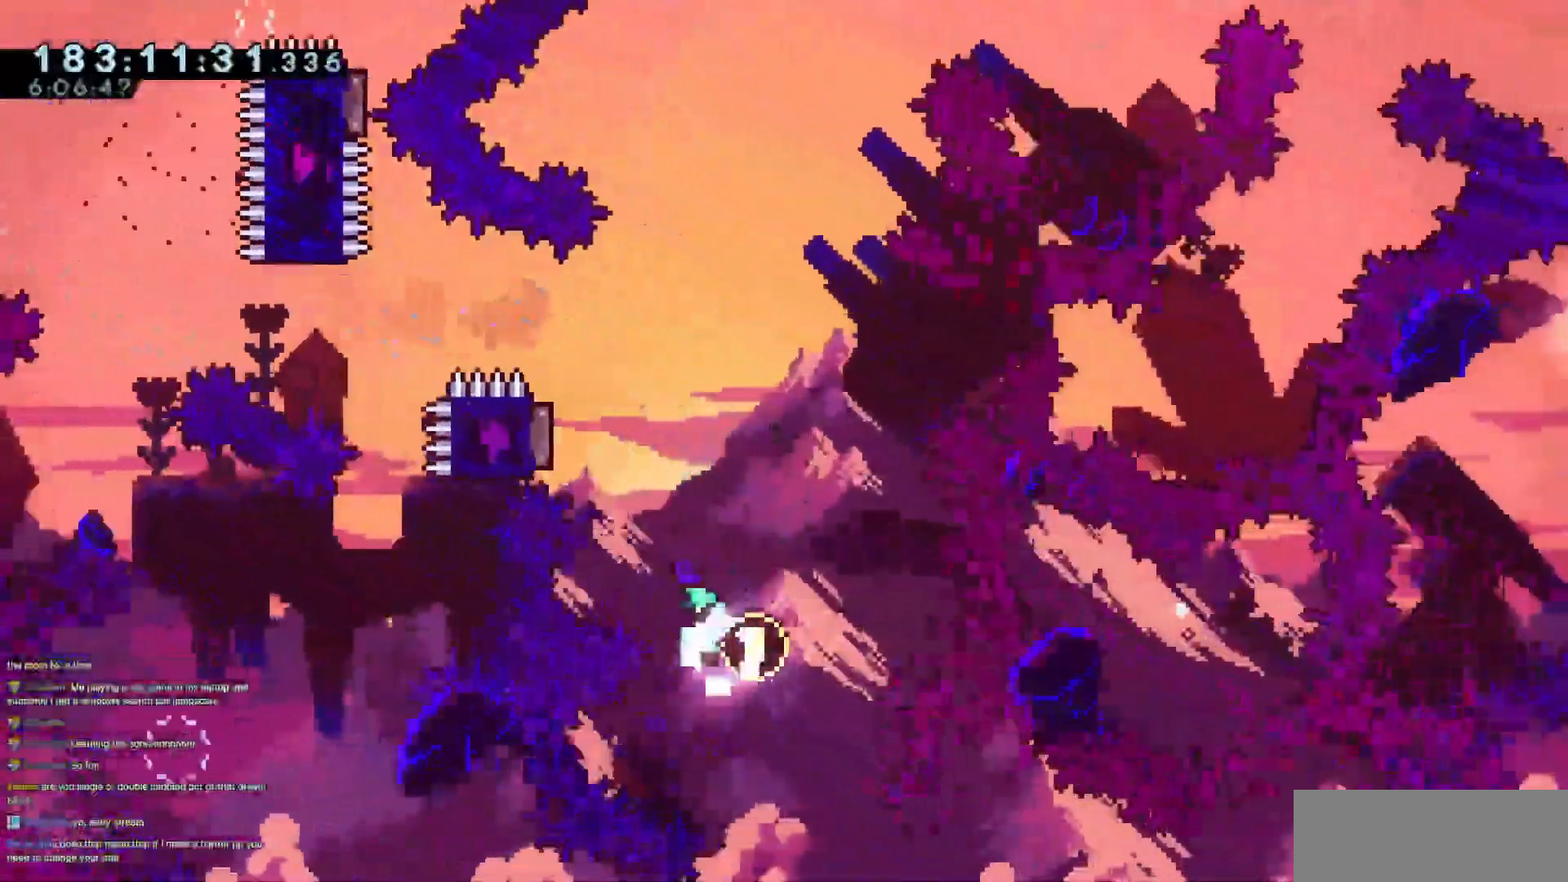
{"keys": ["left"], "events": [[33, "dash", "down"], [166, "dash", "up"], [166, "left", "down"], [166, "up", "up"], [266, "dash", "down"], [400, "dash", "up"]]}
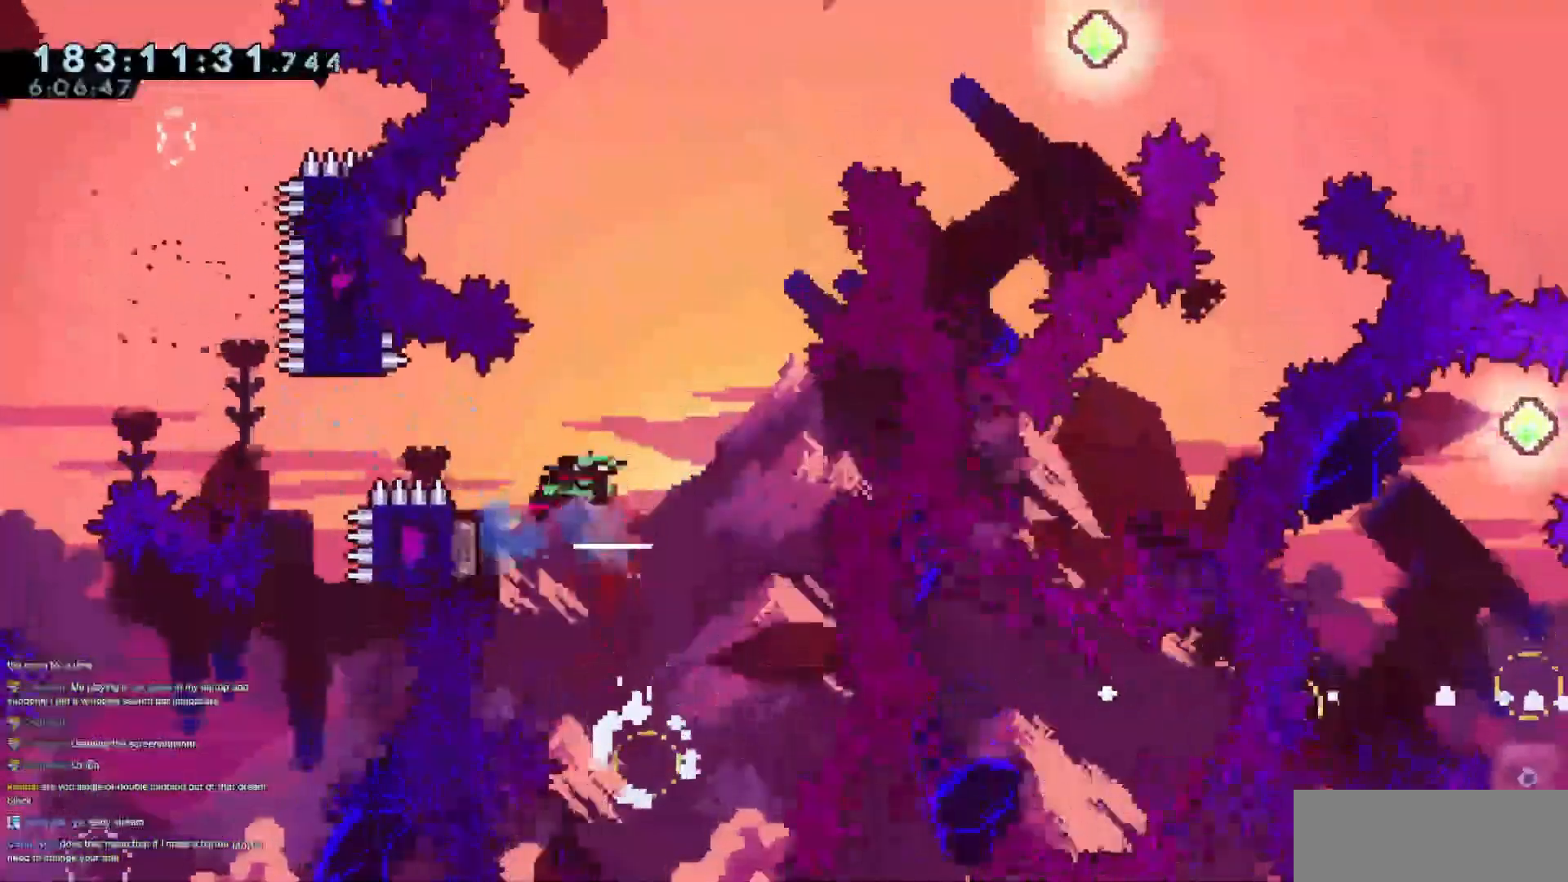
{"keys": ["left"], "events": [[134, "up", "down"], [184, "dash", "down"], [367, "dash", "up"], [467, "up", "up"]]}
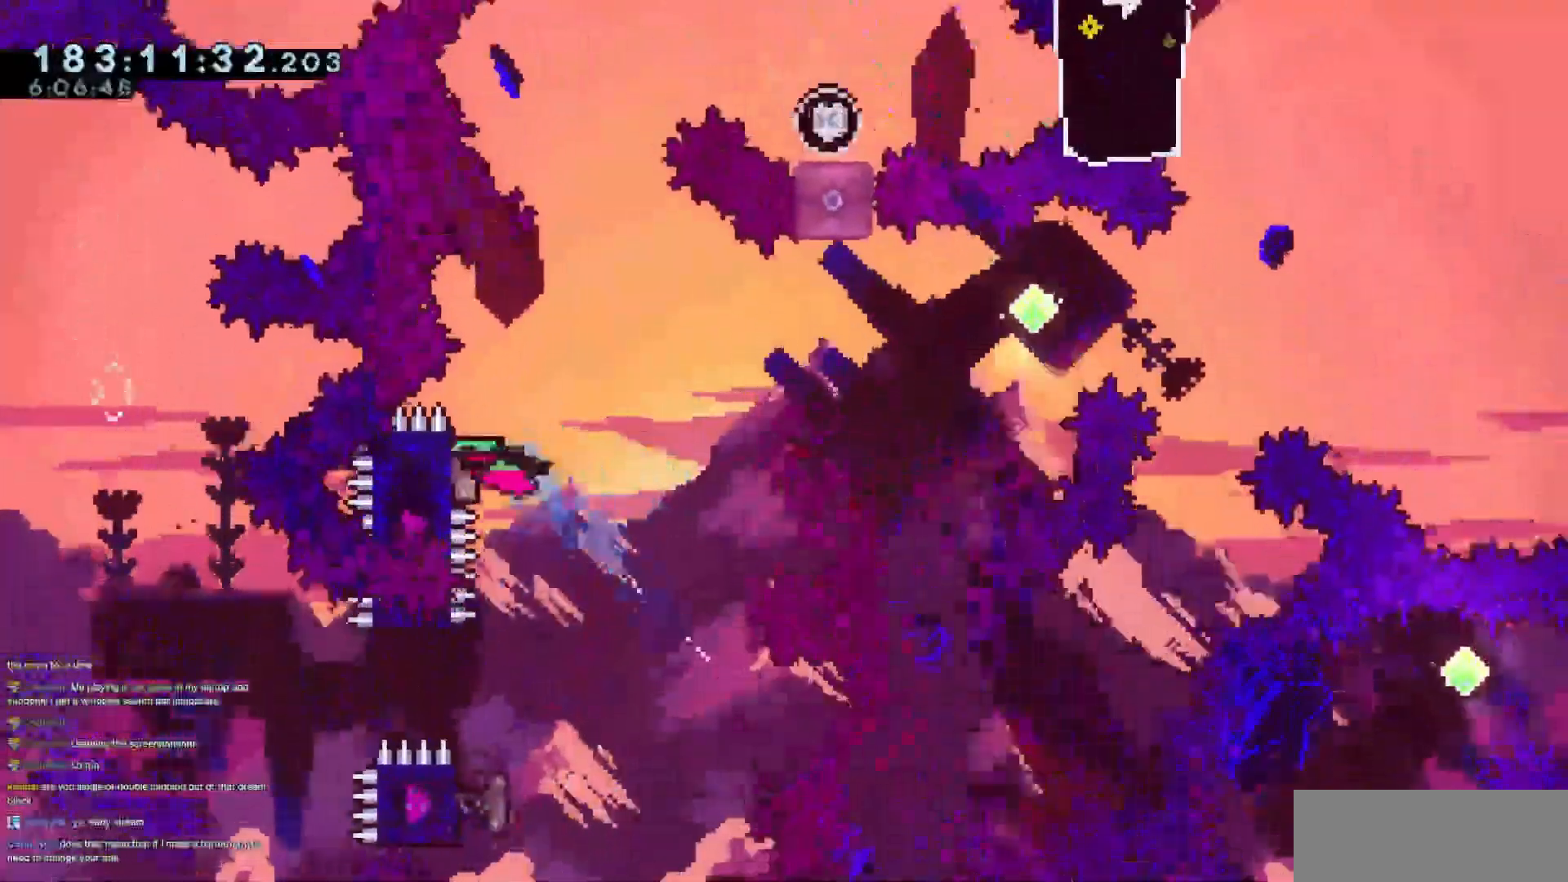
{"keys": ["right"], "events": [[16, "left", "up"], [16, "right", "down"]]}
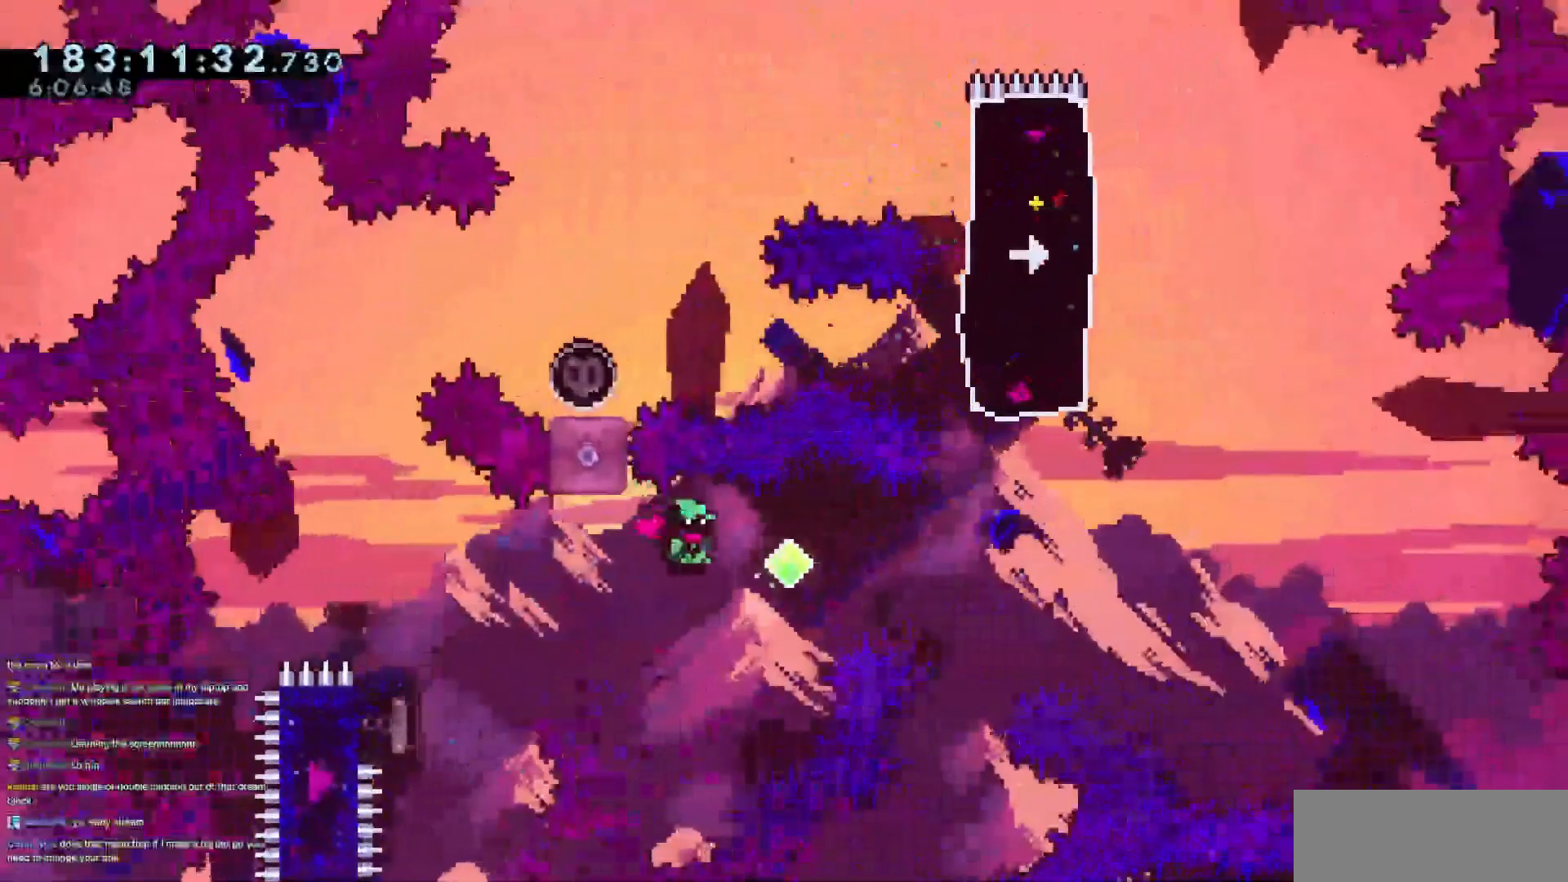
{"keys": ["dash", "right", "up"], "events": [[33, "dash", "down"], [217, "dash", "up"], [367, "up", "down"], [417, "dash", "down"]]}
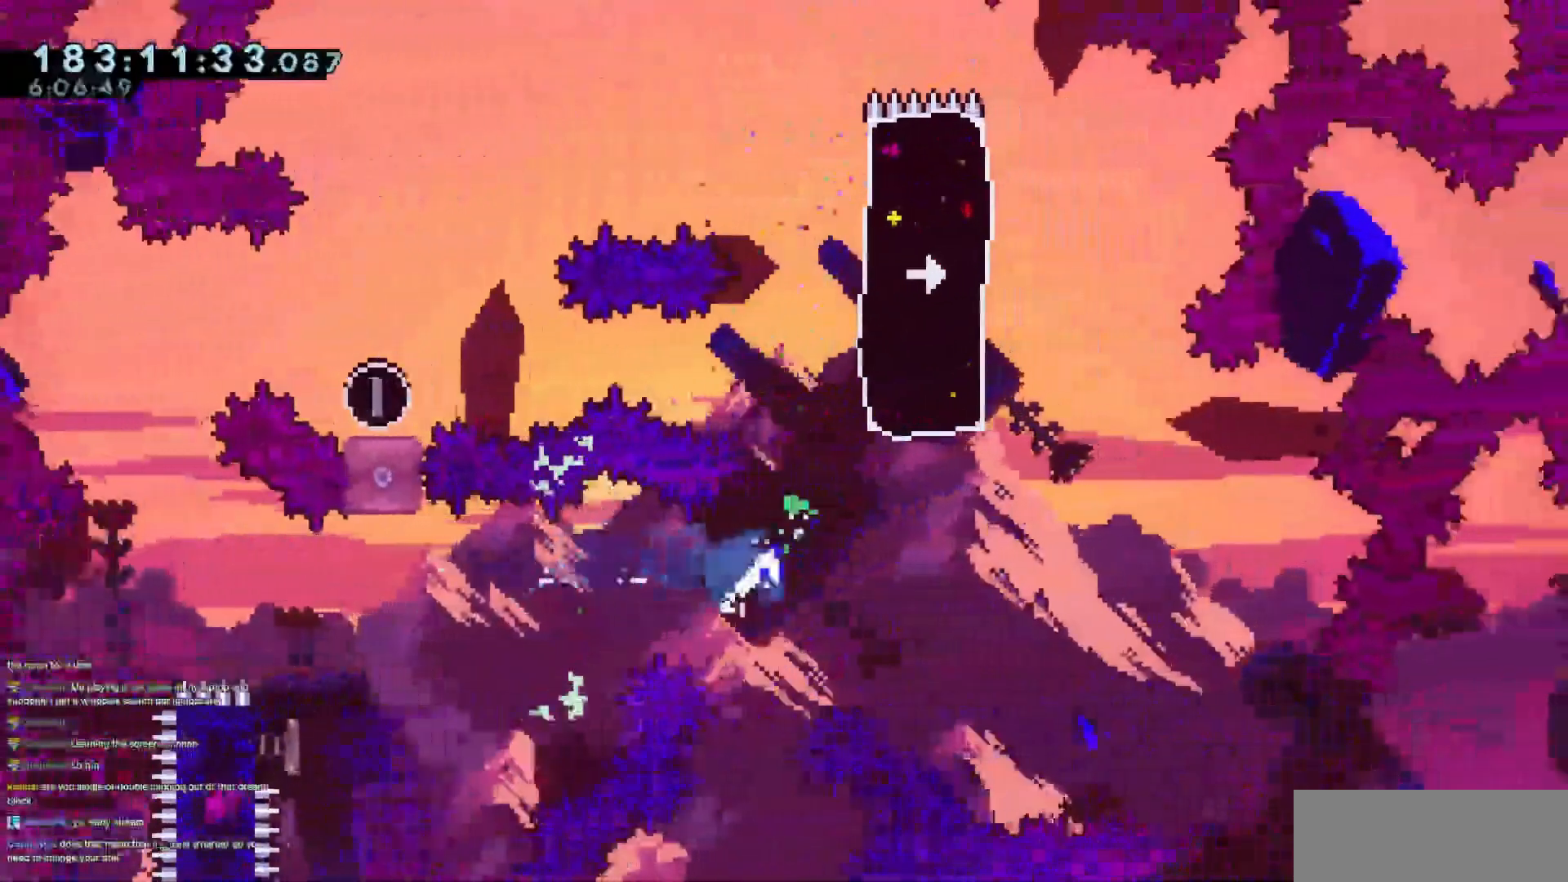
{"keys": ["dash", "left"], "events": [[150, "dash", "up"], [283, "up", "up"], [333, "right", "up"], [383, "dash", "down"], [383, "left", "down"]]}
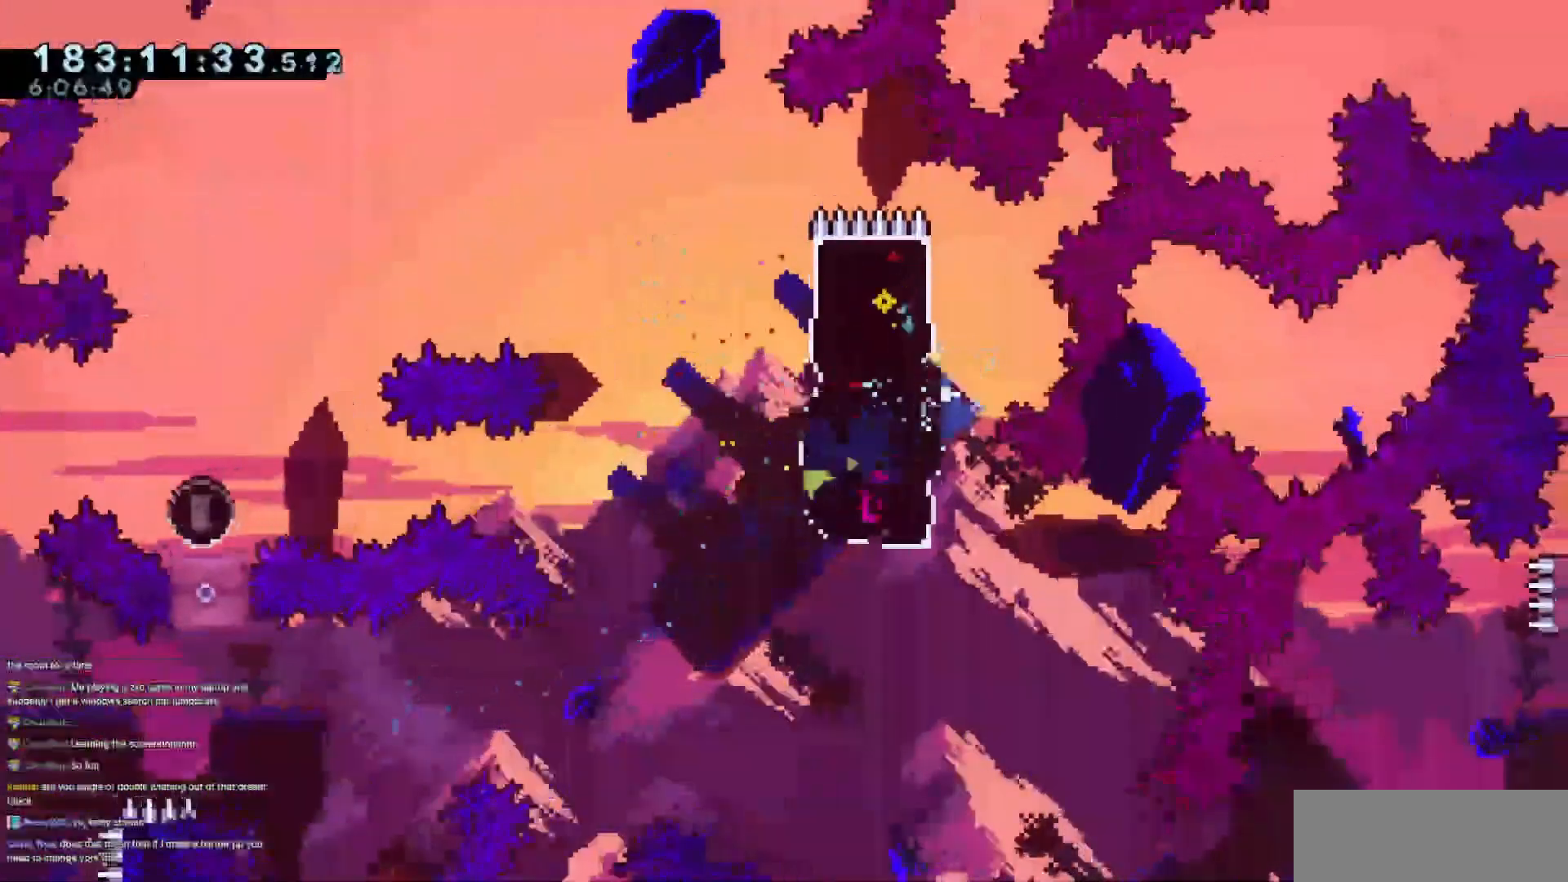
{"keys": ["jump3", "left"], "events": [[117, "dash", "up"], [150, "jump3", "down"]]}
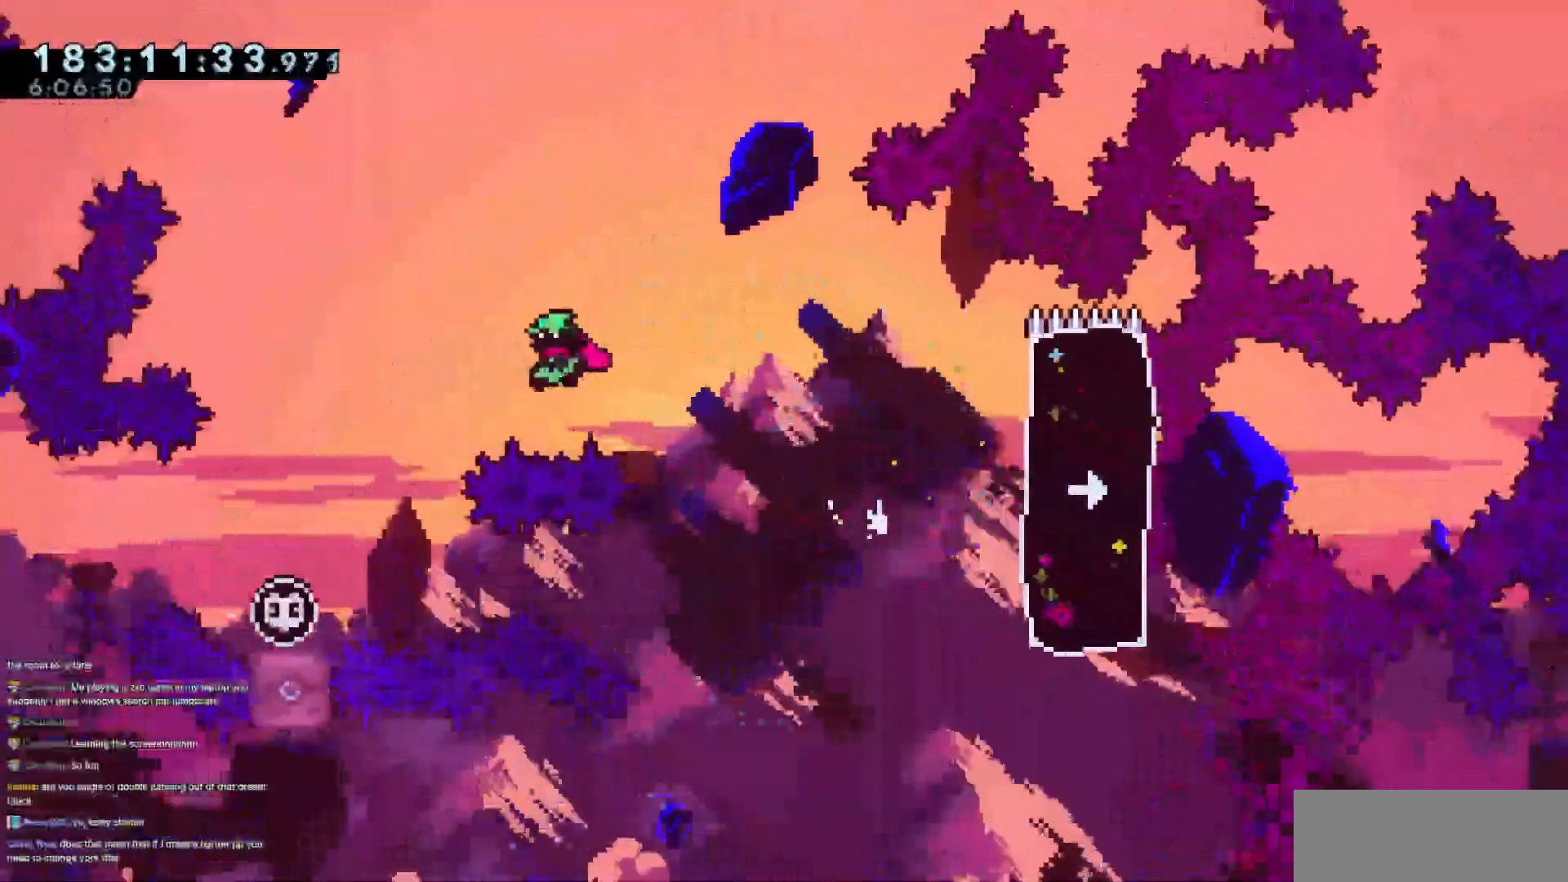
{"keys": ["dash", "down", "left", "right"]}
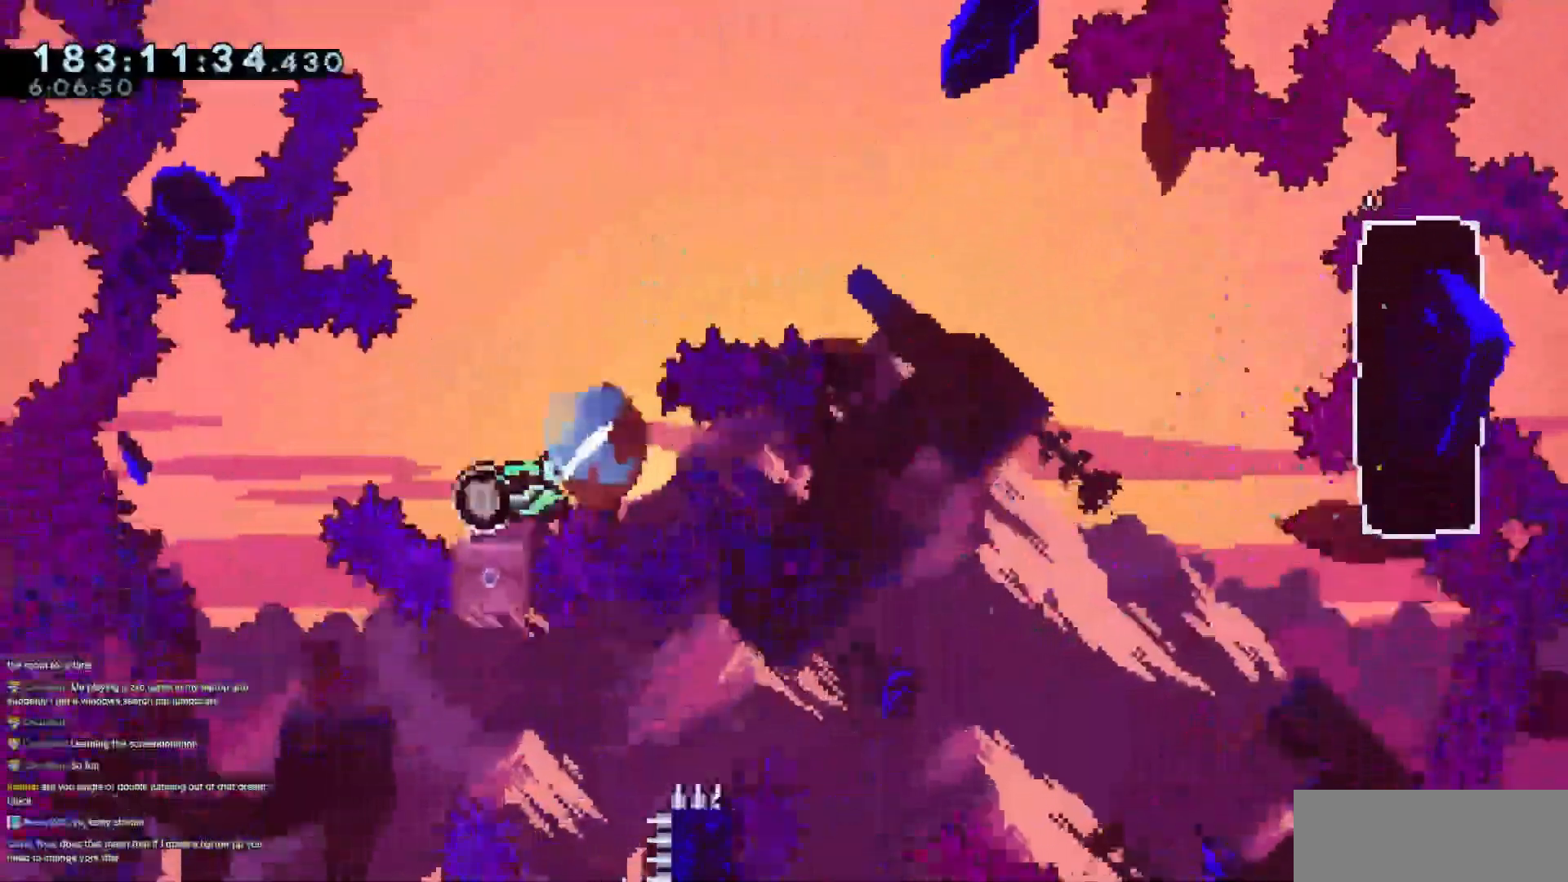
{"keys": ["down", "jump3", "right"], "events": [[50, "dash", "up"], [50, "down", "up"], [50, "jump3", "down"], [50, "left", "up"], [467, "down", "down"]]}